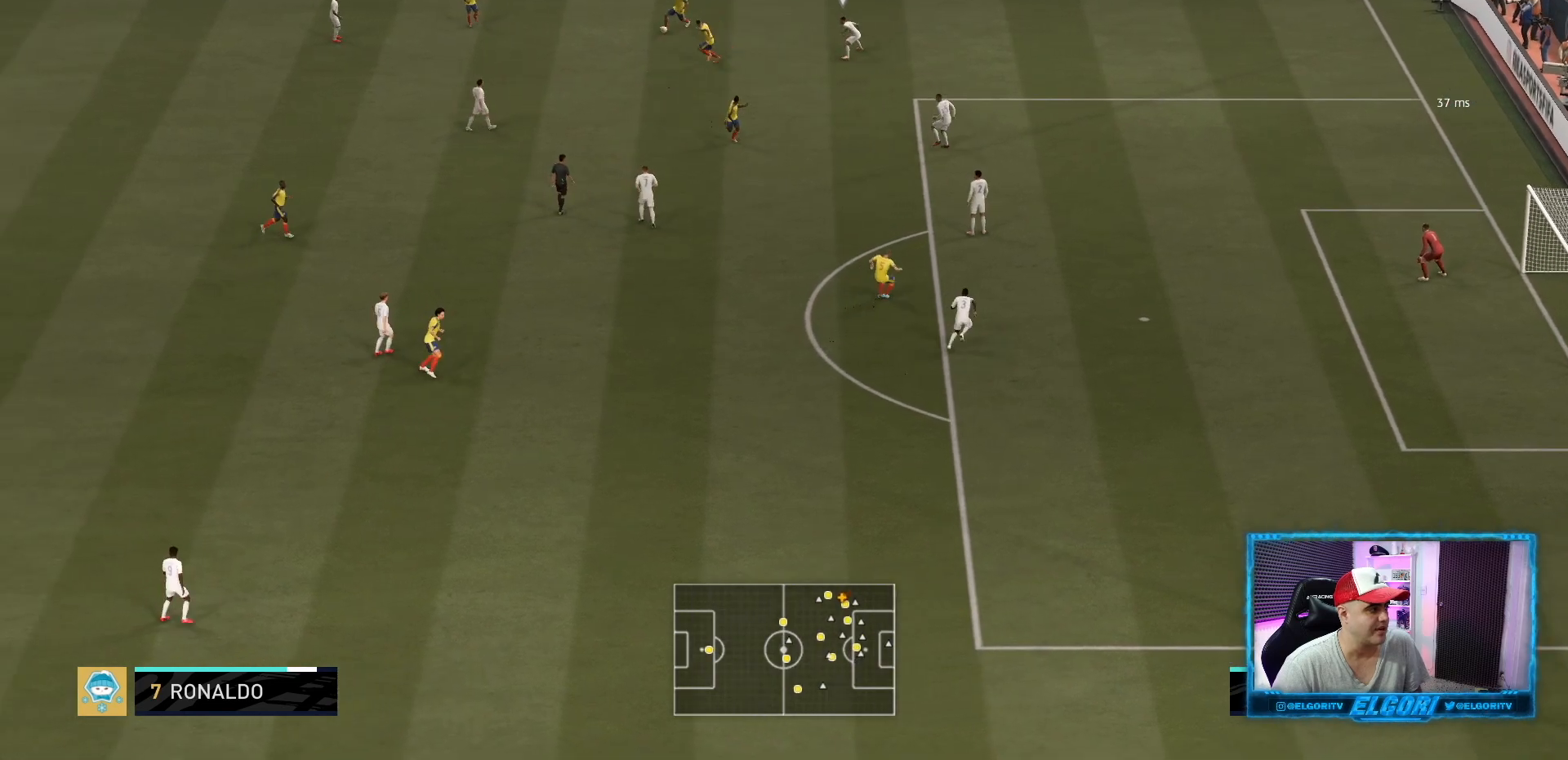
Gameplay with a controller (PlayStation layout); each line is a JSON object with the inputs held at the frame after it. "events" lists button and stick changes between this image and that frame as [ms after this image, input, new state], when the widget could be followed in between. Not read: L3 R3.
{"buttons": ["L1"], "left_stick": "down", "right_stick": "center", "events": [[292, "left_stick", "down"], [417, "R2", "up"], [459, "L1", "down"]]}
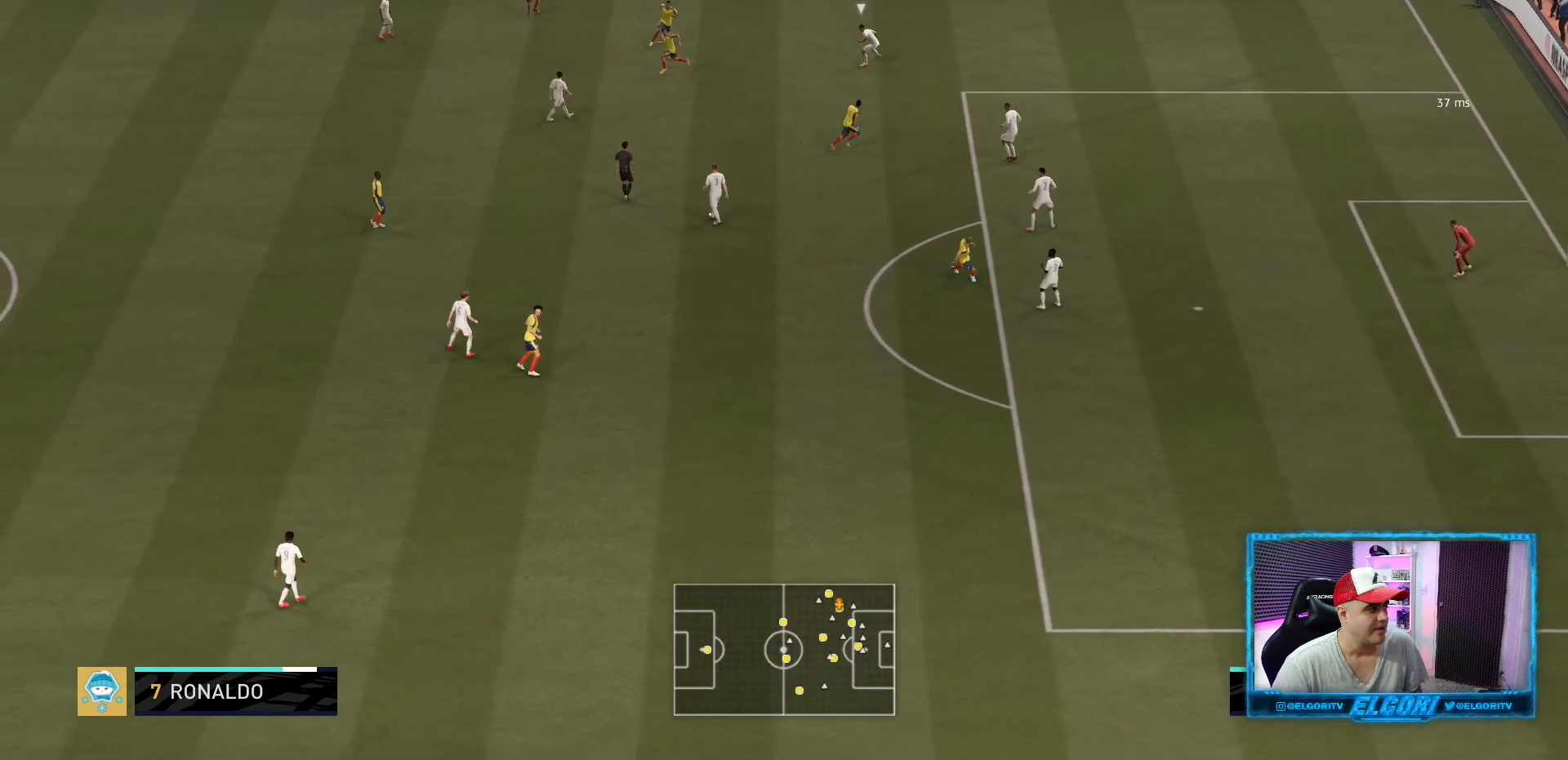
{"buttons": [], "left_stick": "down-right", "right_stick": "center", "events": [[84, "L1", "up"], [84, "right_stick", "down"], [167, "right_stick", "center"], [209, "left_stick", "center"], [501, "left_stick", "down-right"]]}
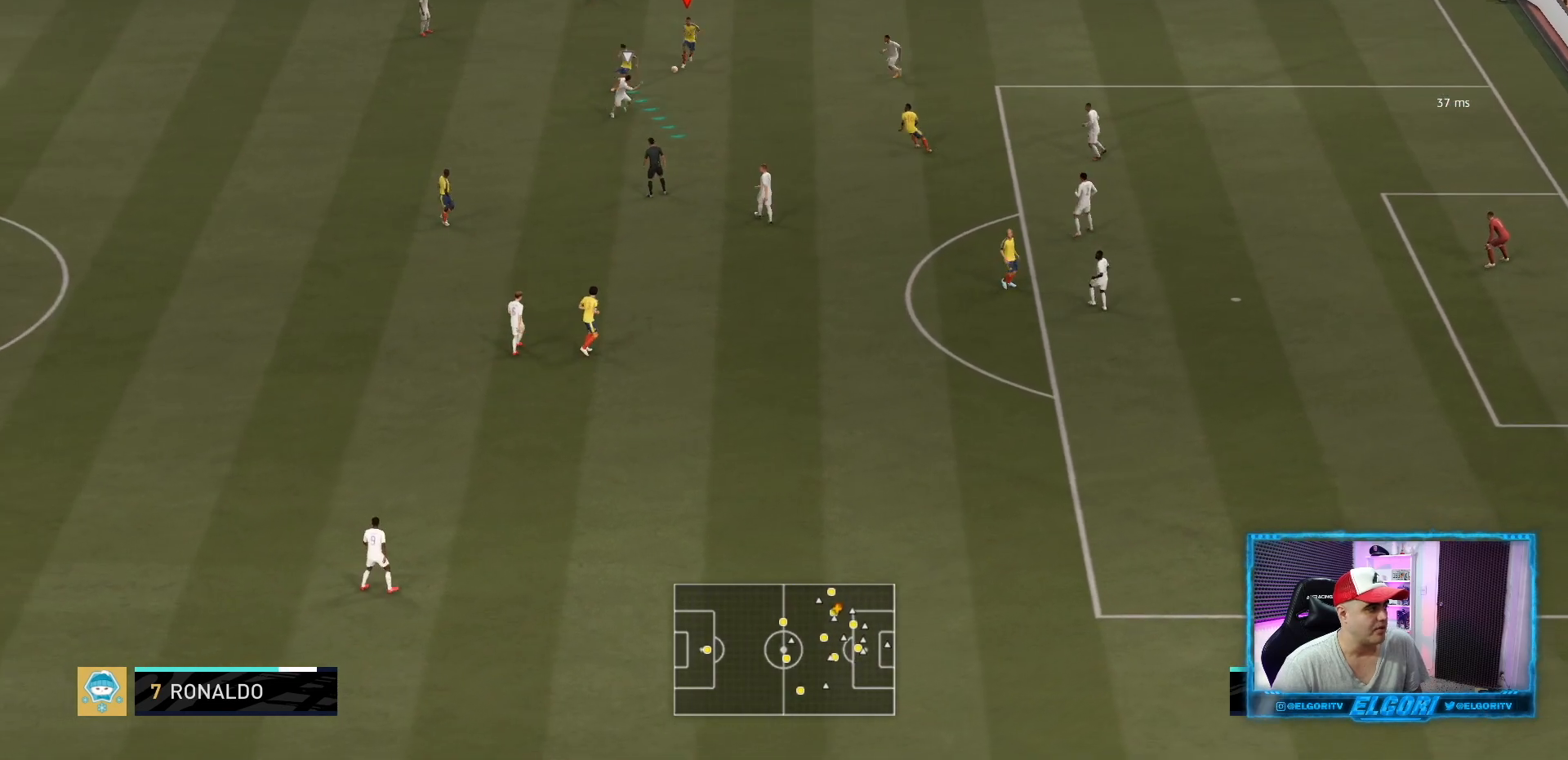
{"buttons": [], "left_stick": "up", "right_stick": "center", "events": [[250, "left_stick", "up-right"], [500, "left_stick", "up"]]}
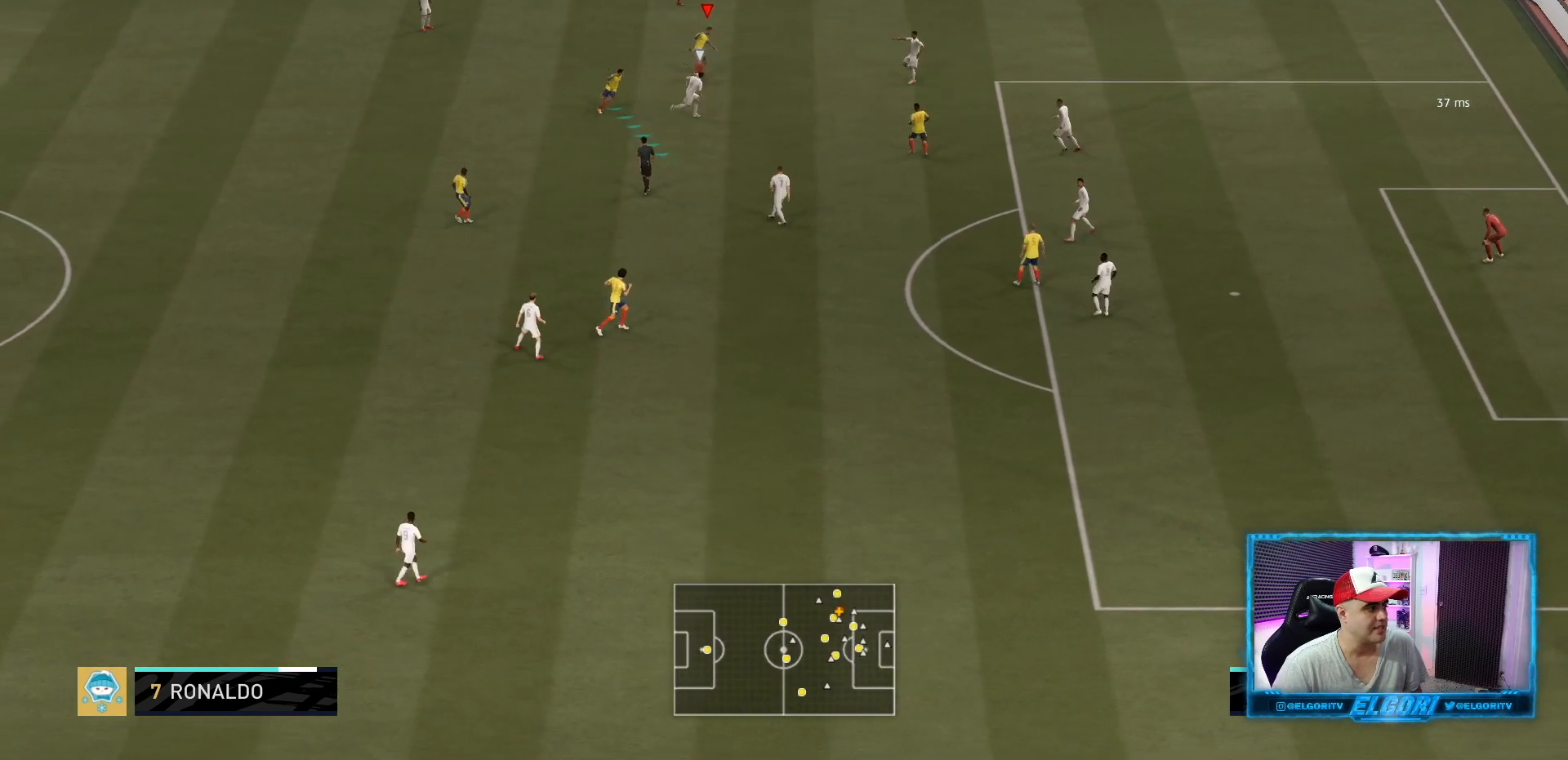
{"buttons": [], "left_stick": "left", "right_stick": "center", "events": [[42, "left_stick", "up-left"], [292, "left_stick", "left"]]}